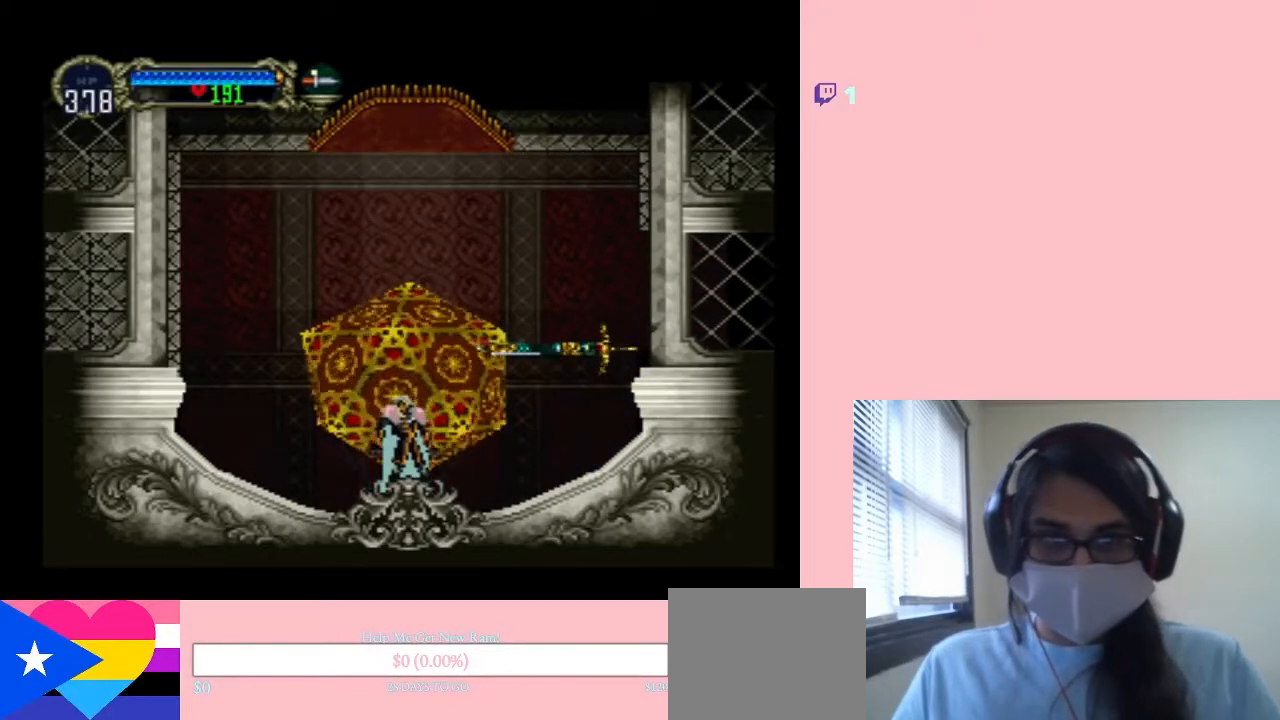
Gameplay with a controller (Nintendo layout); each line is a JSON object with the inputs held at the frame after it (dt_ms = milliseconds from this image to that frame). "events" lists button and stick changes between this image and that frame as [ms after this image, input, new state], when the widget could be followed in between. Not read: L2 L3 R2 R3.
{"dt_ms": 500, "buttons": [], "left_stick": "center", "right_stick": "center", "events": [[50, "B", "down"], [183, "B", "up"]]}
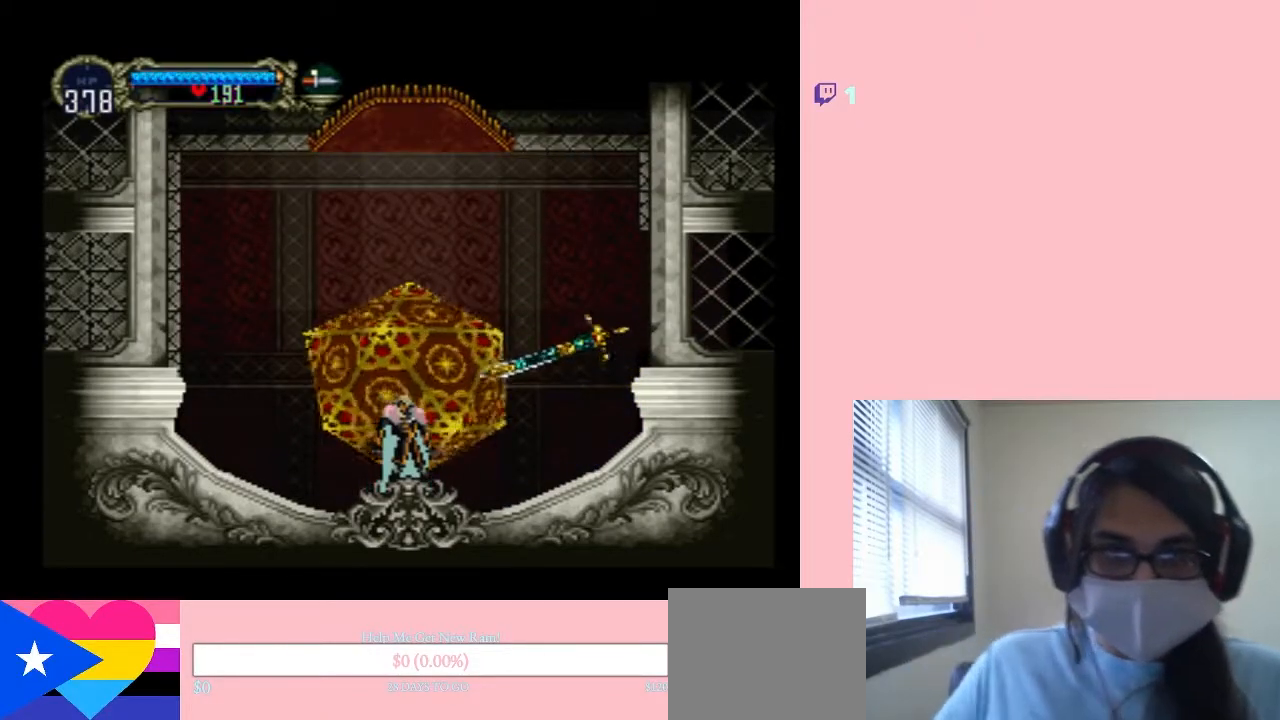
{"dt_ms": 500, "buttons": ["B"], "left_stick": "center", "right_stick": "center", "events": [[400, "B", "down"]]}
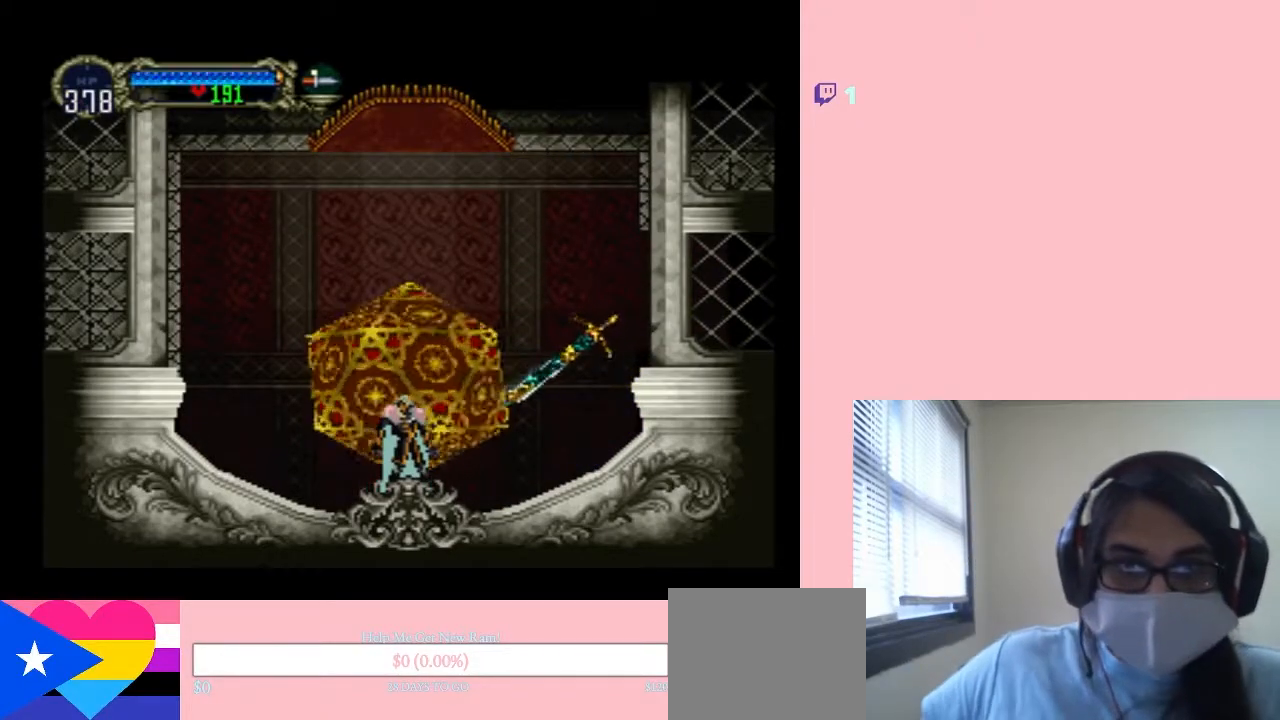
{"dt_ms": 500, "buttons": [], "left_stick": "center", "right_stick": "center", "events": [[33, "B", "up"]]}
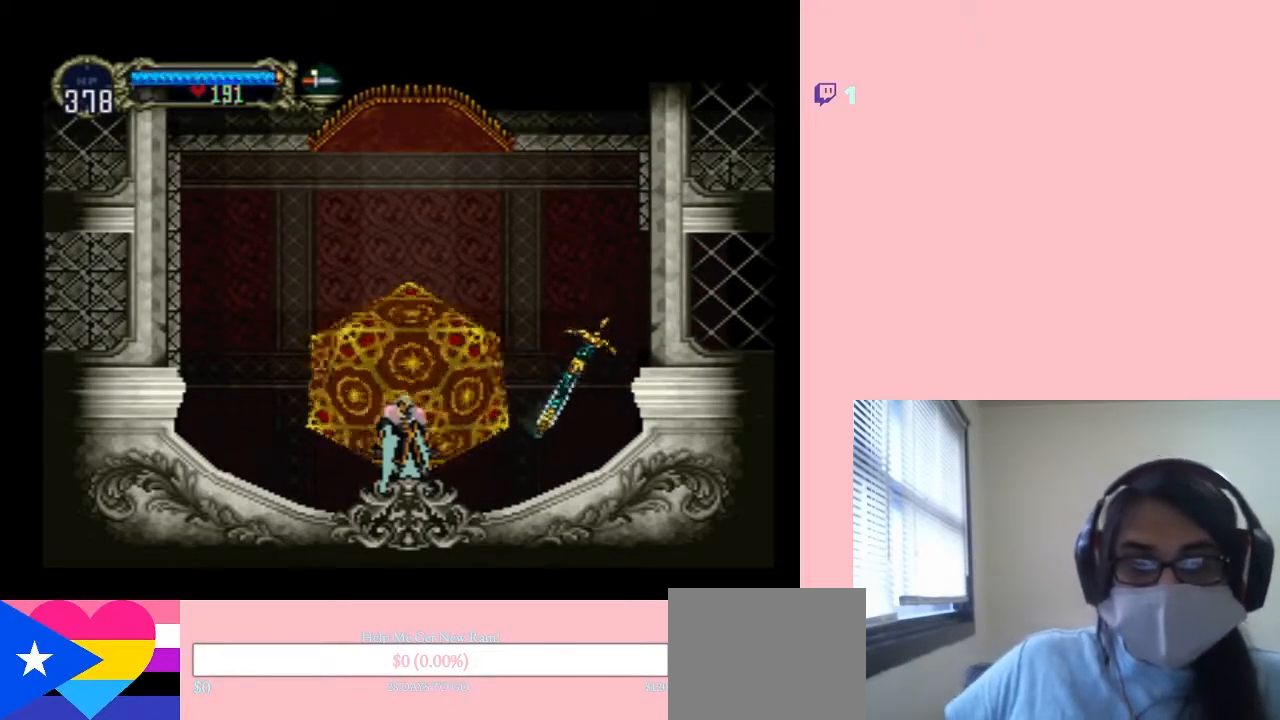
{"dt_ms": 500, "buttons": [], "left_stick": "center", "right_stick": "center", "events": [[100, "B", "down"], [250, "B", "up"]]}
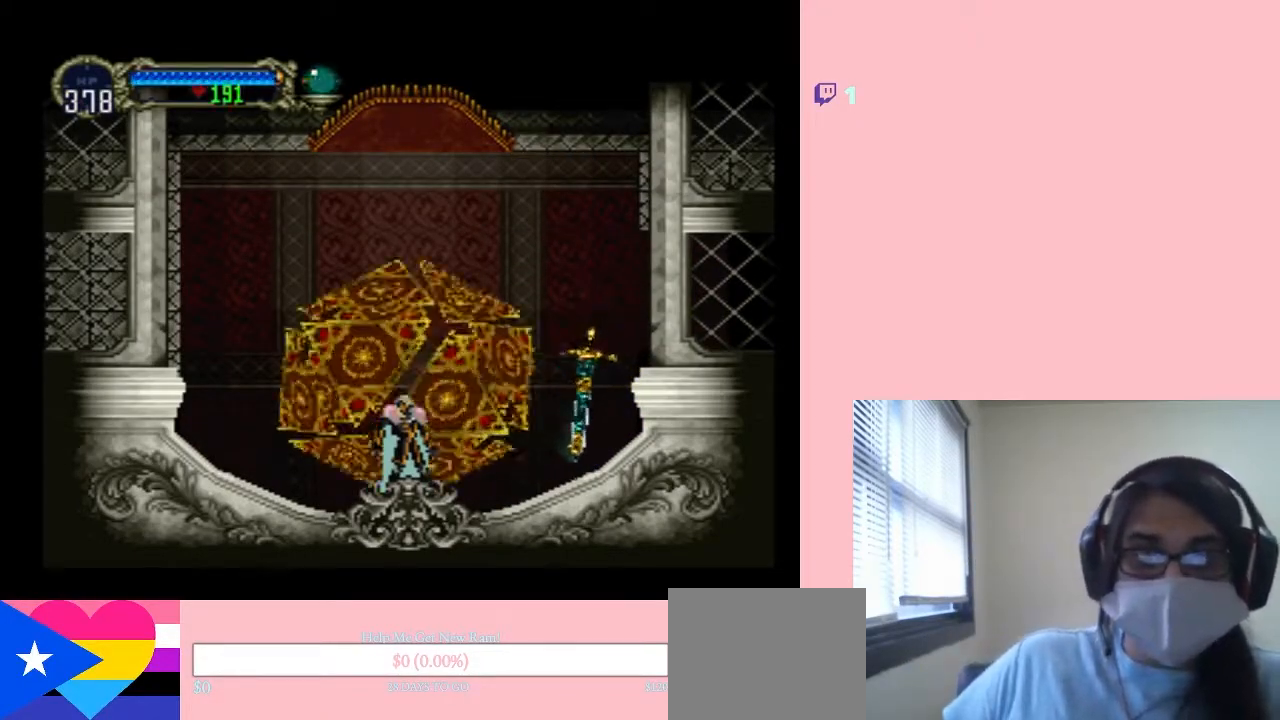
{"dt_ms": 500, "buttons": [], "left_stick": "center", "right_stick": "center", "events": [[33, "B", "down"], [150, "B", "up"], [283, "B", "down"], [433, "B", "up"]]}
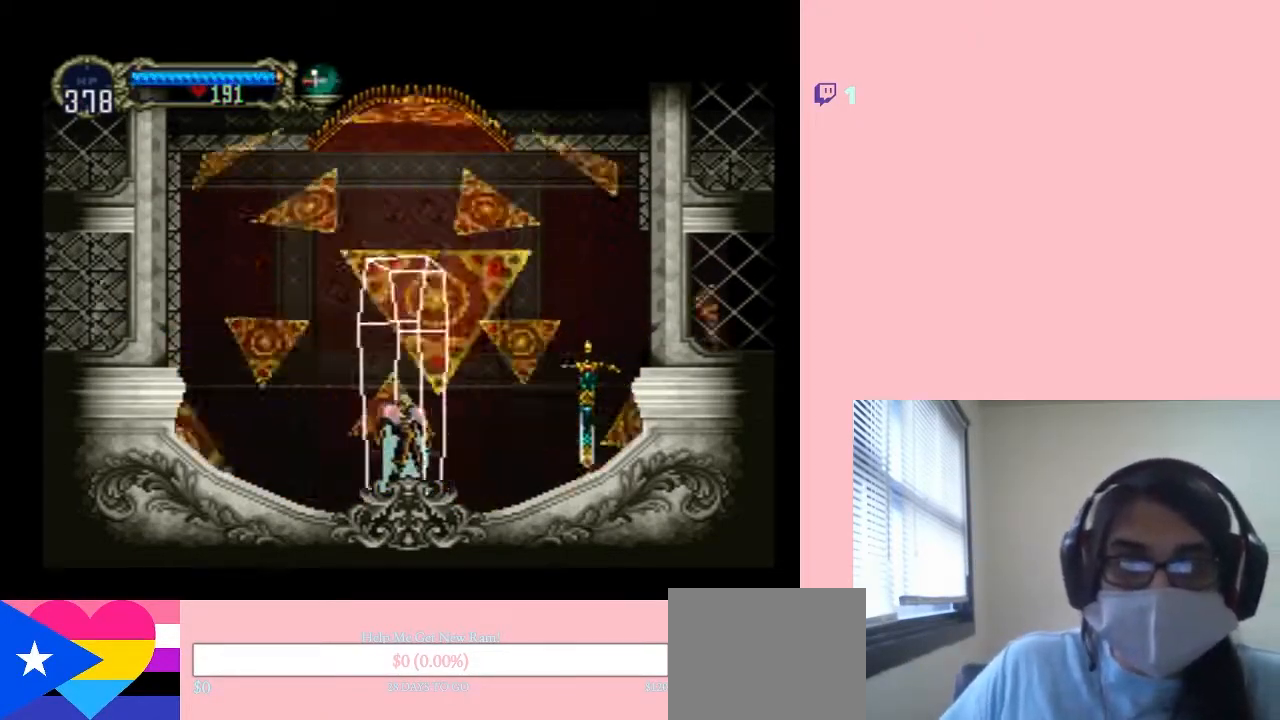
{"dt_ms": 500, "buttons": [], "left_stick": "center", "right_stick": "center", "events": [[33, "B", "down"], [433, "B", "up"]]}
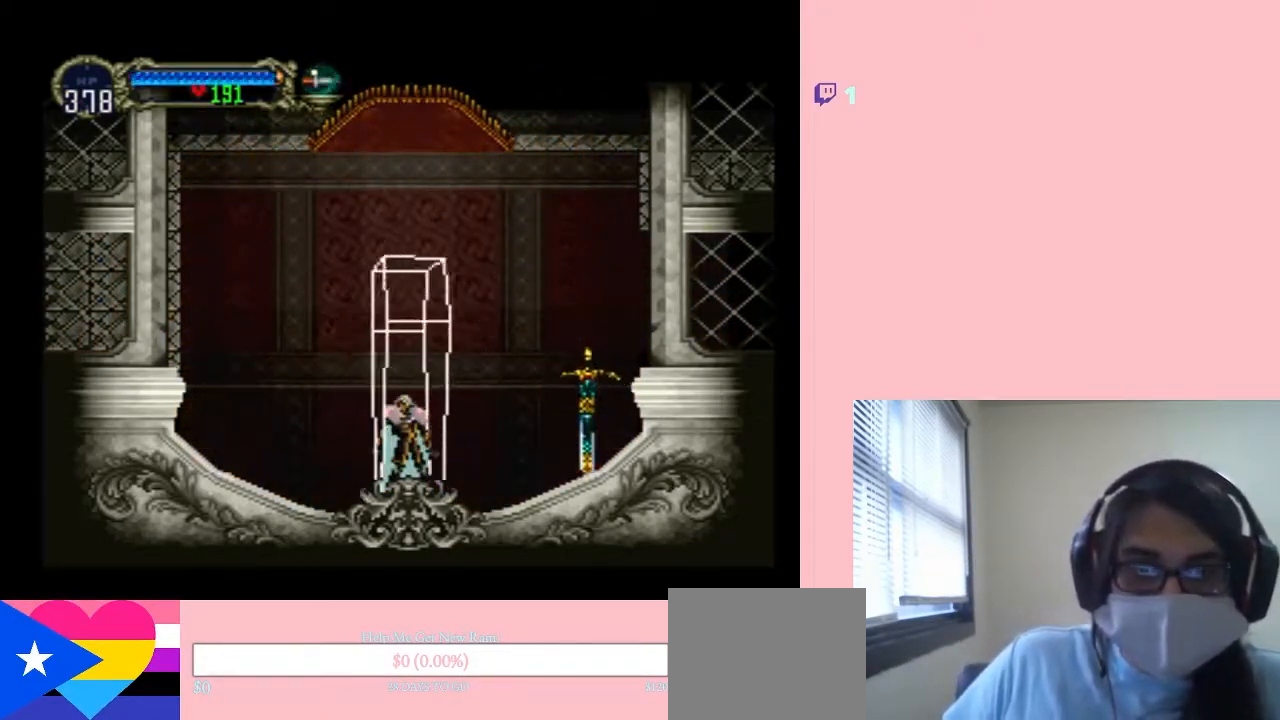
{"dt_ms": 500, "buttons": ["B"], "left_stick": "center", "right_stick": "center", "events": [[417, "B", "down"]]}
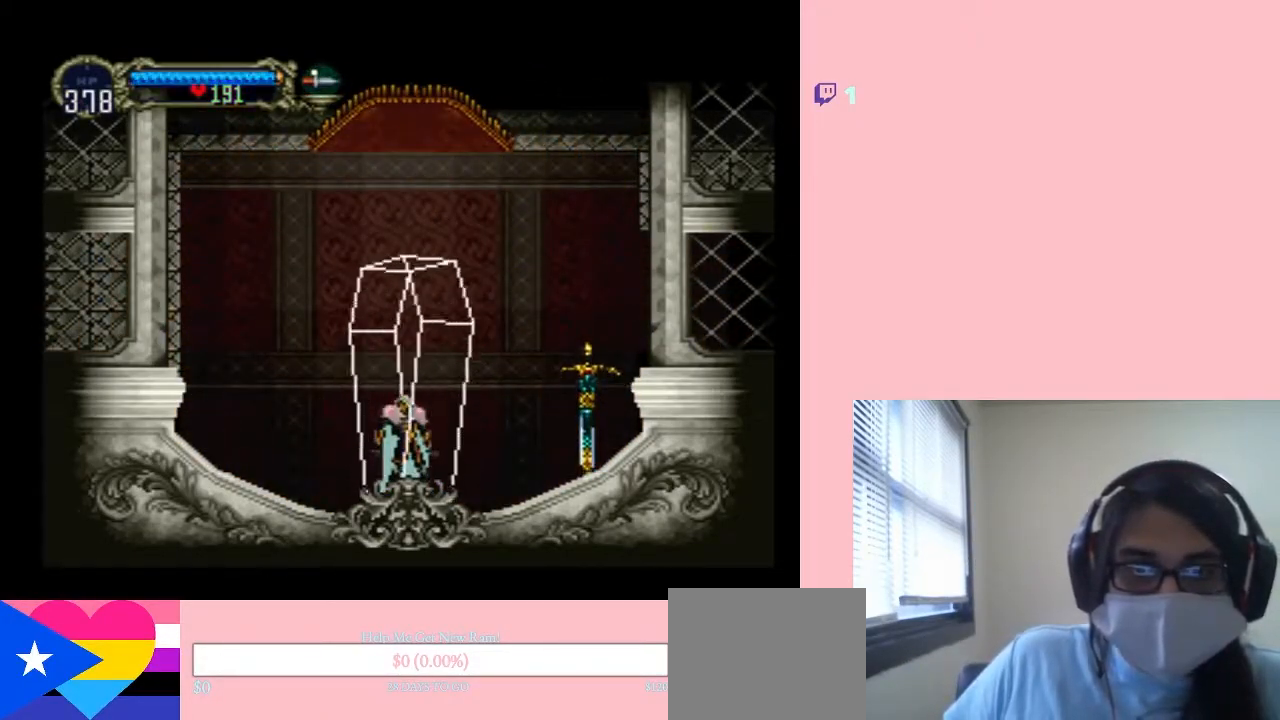
{"dt_ms": 500, "buttons": [], "left_stick": "center", "right_stick": "center", "events": [[33, "B", "up"]]}
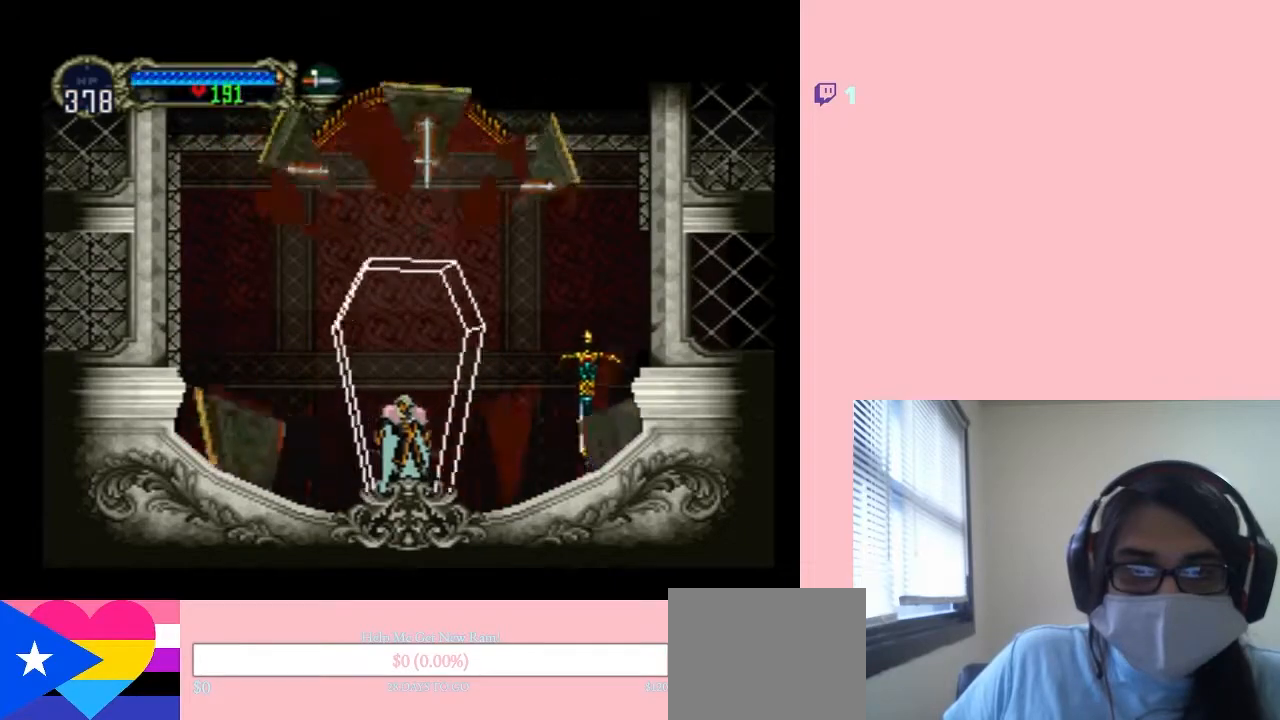
{"dt_ms": 500, "buttons": ["B"], "left_stick": "center", "right_stick": "center", "events": [[350, "B", "down"]]}
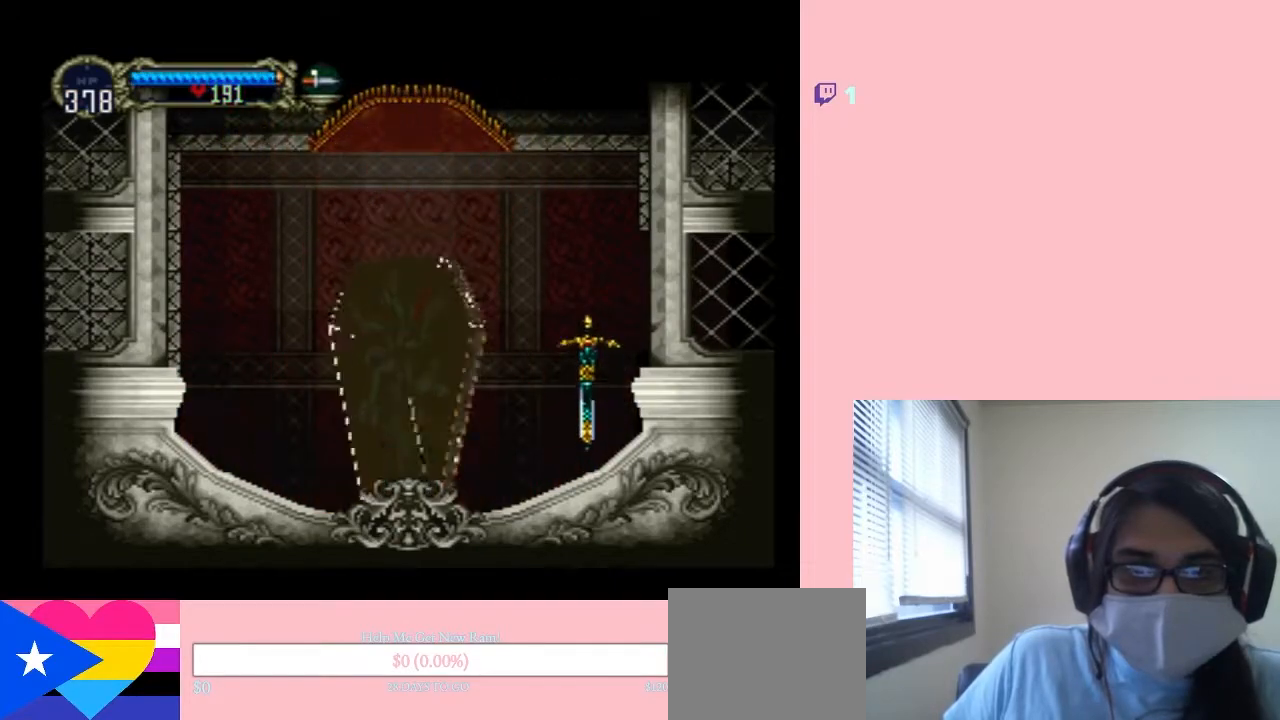
{"dt_ms": 500, "buttons": [], "left_stick": "center", "right_stick": "center", "events": [[33, "B", "up"], [333, "B", "down"], [433, "B", "up"]]}
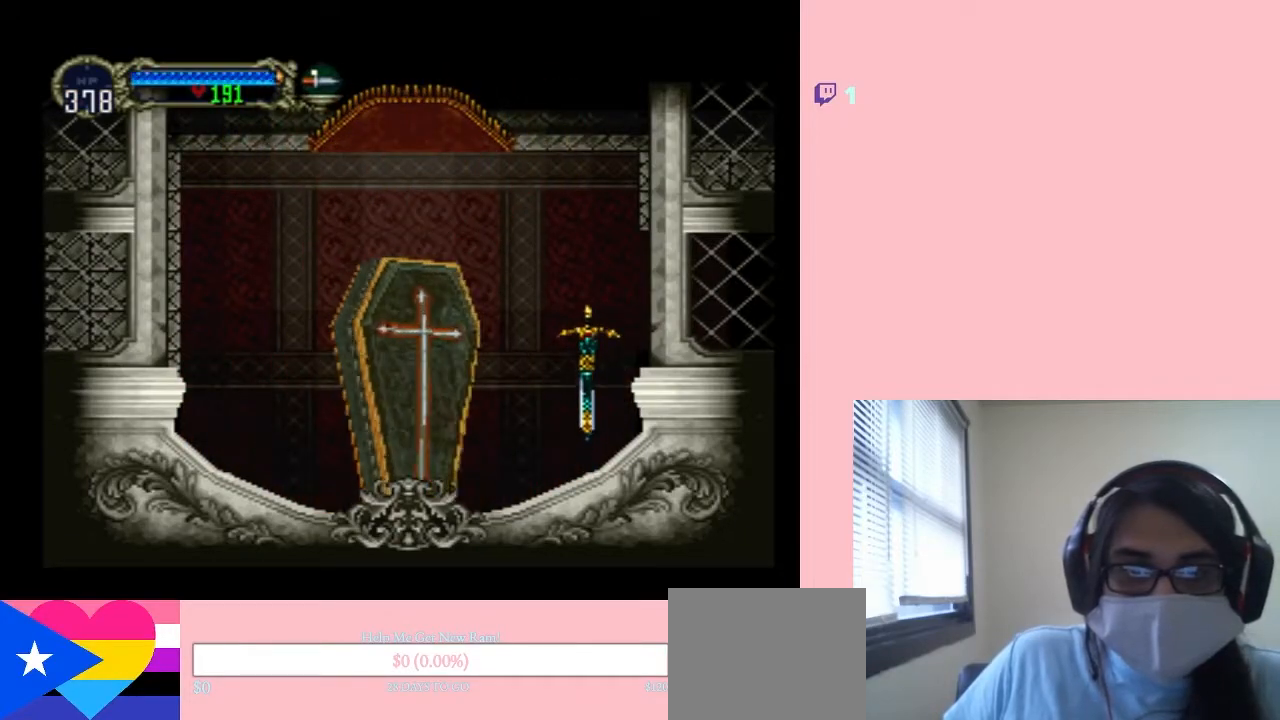
{"dt_ms": 1000, "buttons": [], "left_stick": "center", "right_stick": "center", "events": [[167, "B", "down"], [650, "B", "up"]]}
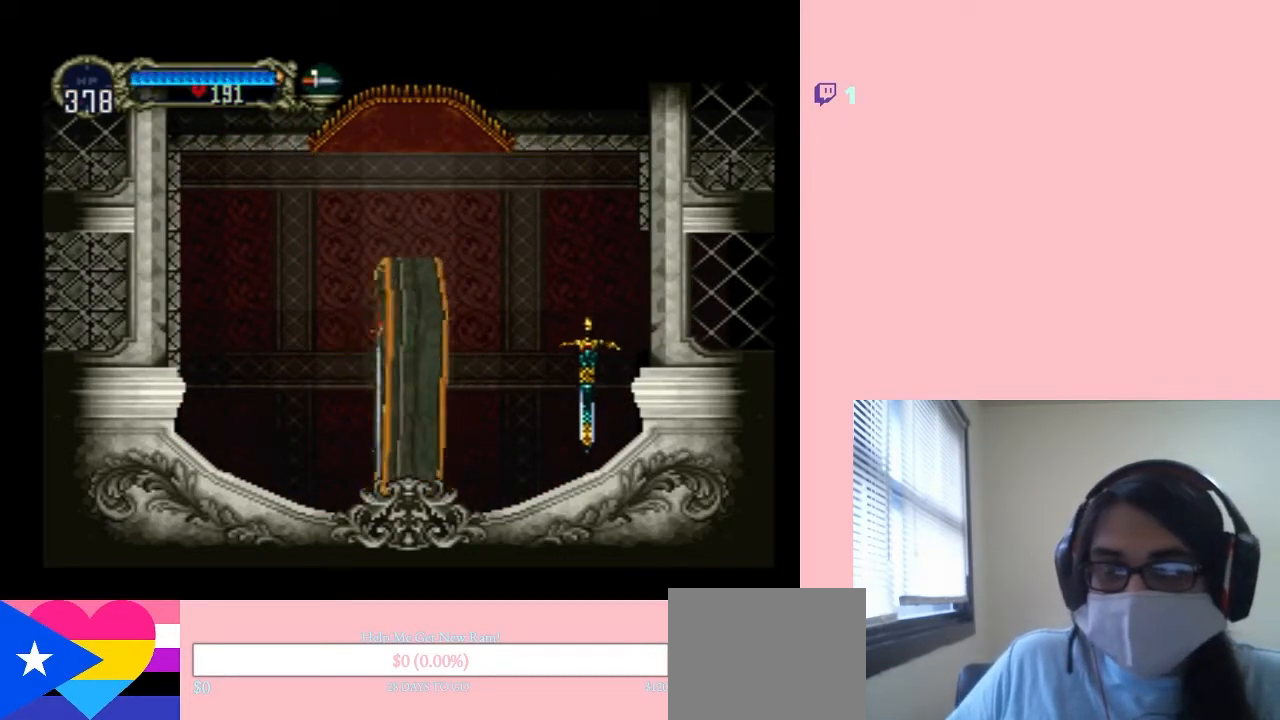
{"dt_ms": 500, "buttons": [], "left_stick": "center", "right_stick": "center", "events": []}
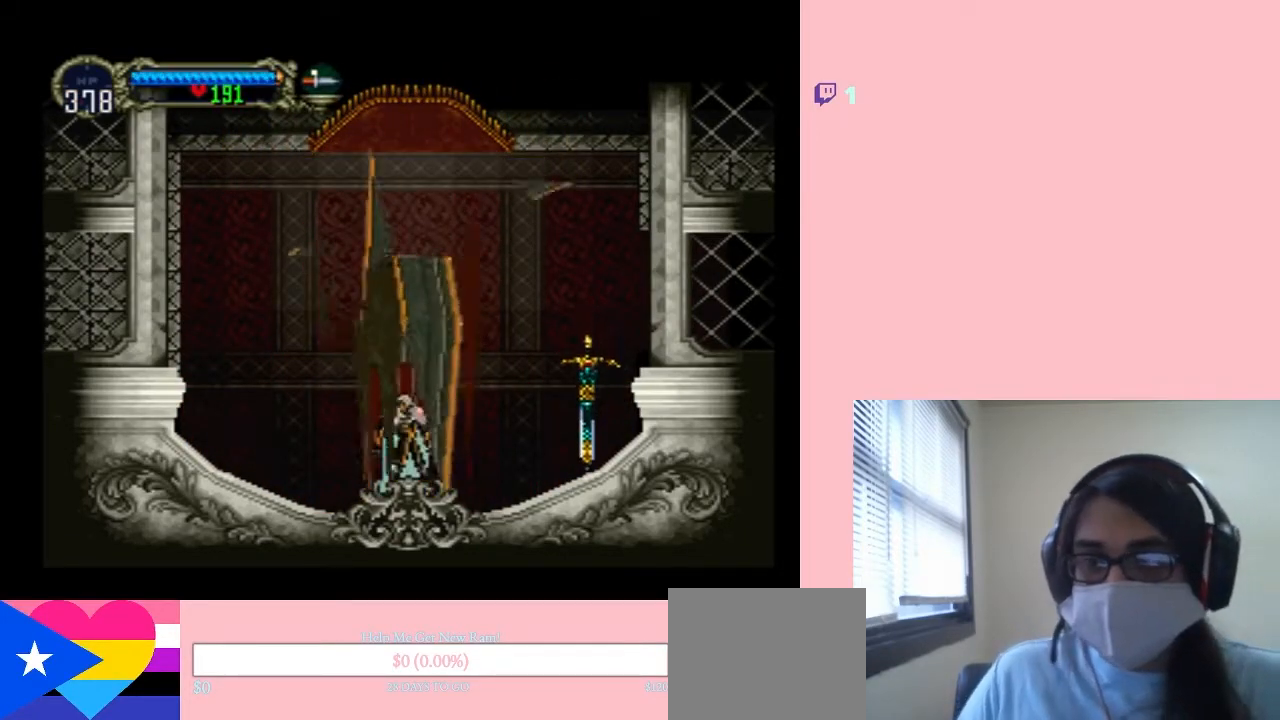
{"dt_ms": 500, "buttons": [], "left_stick": "center", "right_stick": "center", "events": [[150, "DPAD_LEFT", "down"], [433, "DPAD_LEFT", "up"]]}
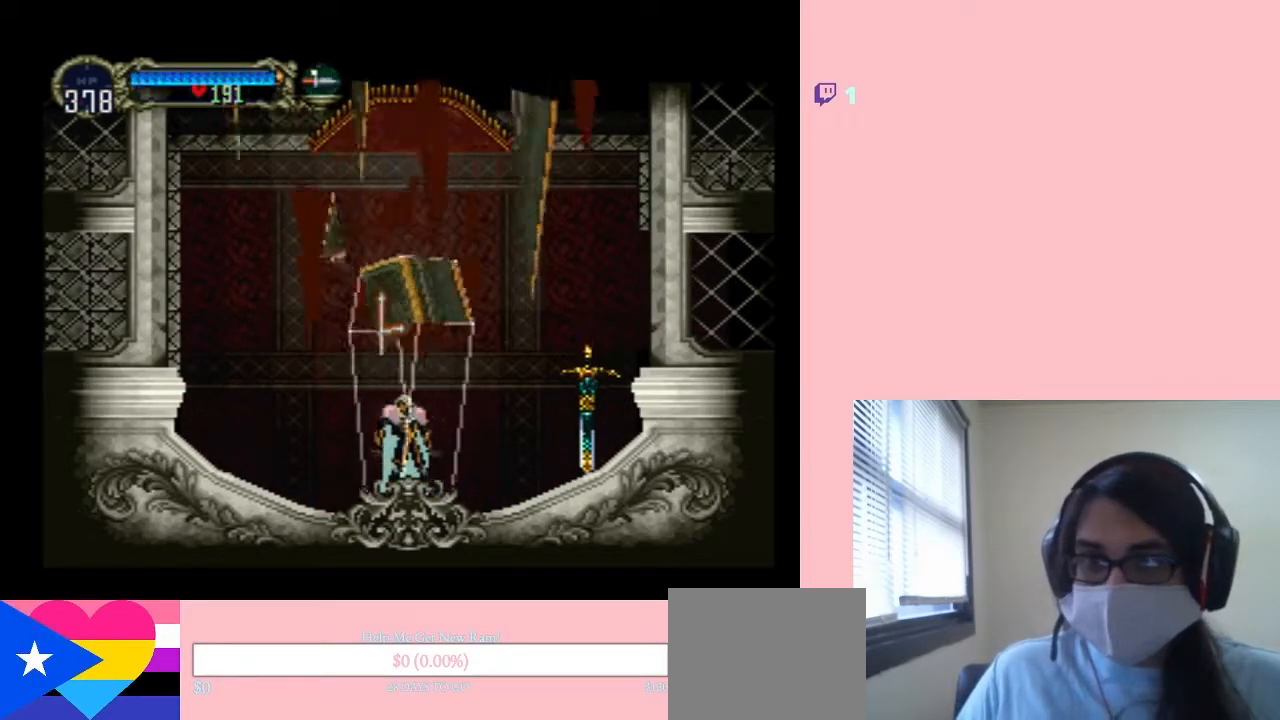
{"dt_ms": 500, "buttons": ["X"], "left_stick": "center", "right_stick": "center", "events": [[100, "DPAD_LEFT", "down"], [283, "DPAD_LEFT", "up"], [400, "X", "down"]]}
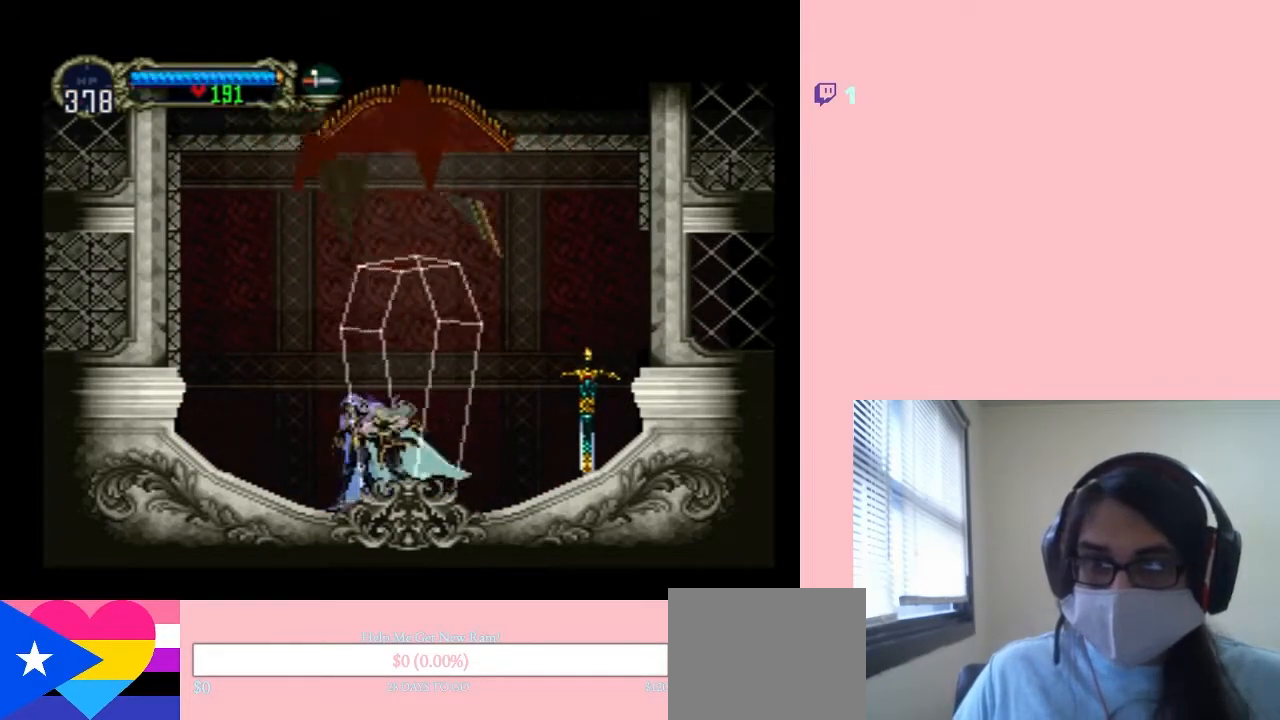
{"dt_ms": 500, "buttons": ["B", "DPAD_RIGHT"], "left_stick": "center", "right_stick": "center", "events": [[33, "X", "up"], [183, "X", "down"], [300, "X", "up"], [400, "DPAD_RIGHT", "down"], [433, "B", "down"]]}
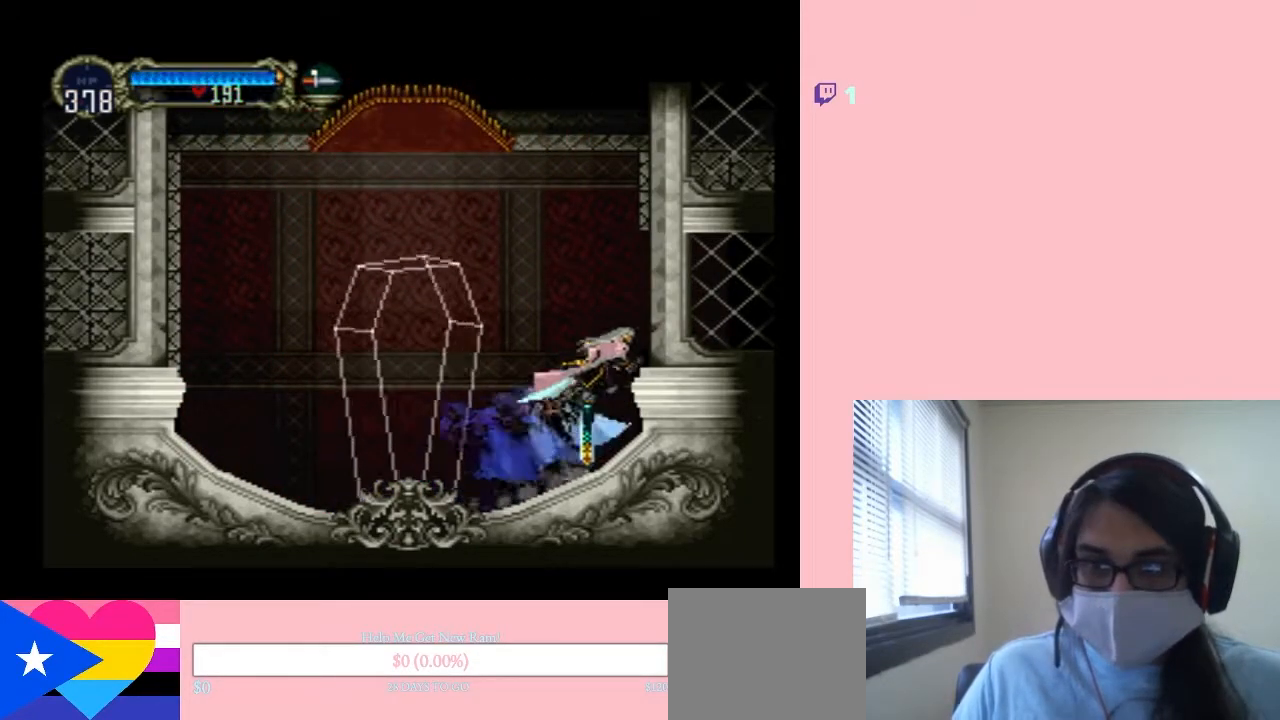
{"dt_ms": 500, "buttons": ["DPAD_LEFT"], "left_stick": "center", "right_stick": "center", "events": [[167, "B", "up"], [383, "DPAD_RIGHT", "up"], [433, "DPAD_LEFT", "down"]]}
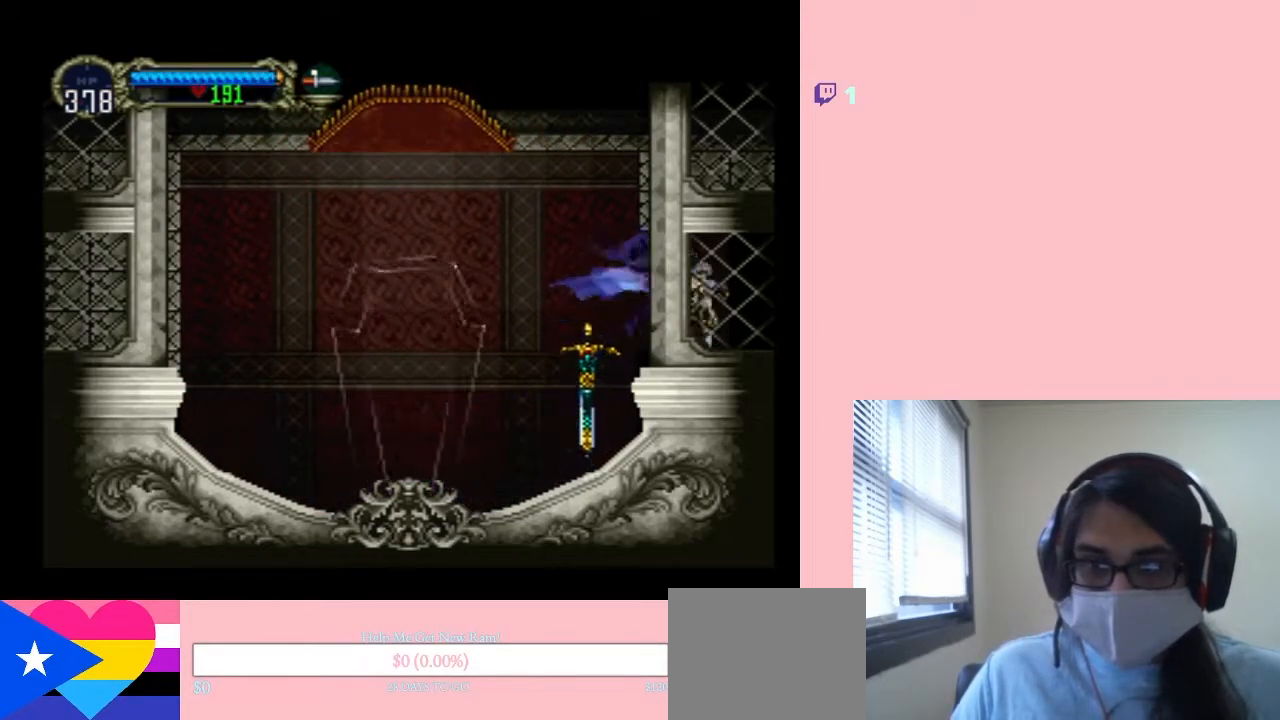
{"dt_ms": 500, "buttons": [], "left_stick": "center", "right_stick": "center", "events": [[33, "X", "down"], [67, "DPAD_LEFT", "up"], [183, "X", "up"], [283, "X", "down"], [483, "X", "up"]]}
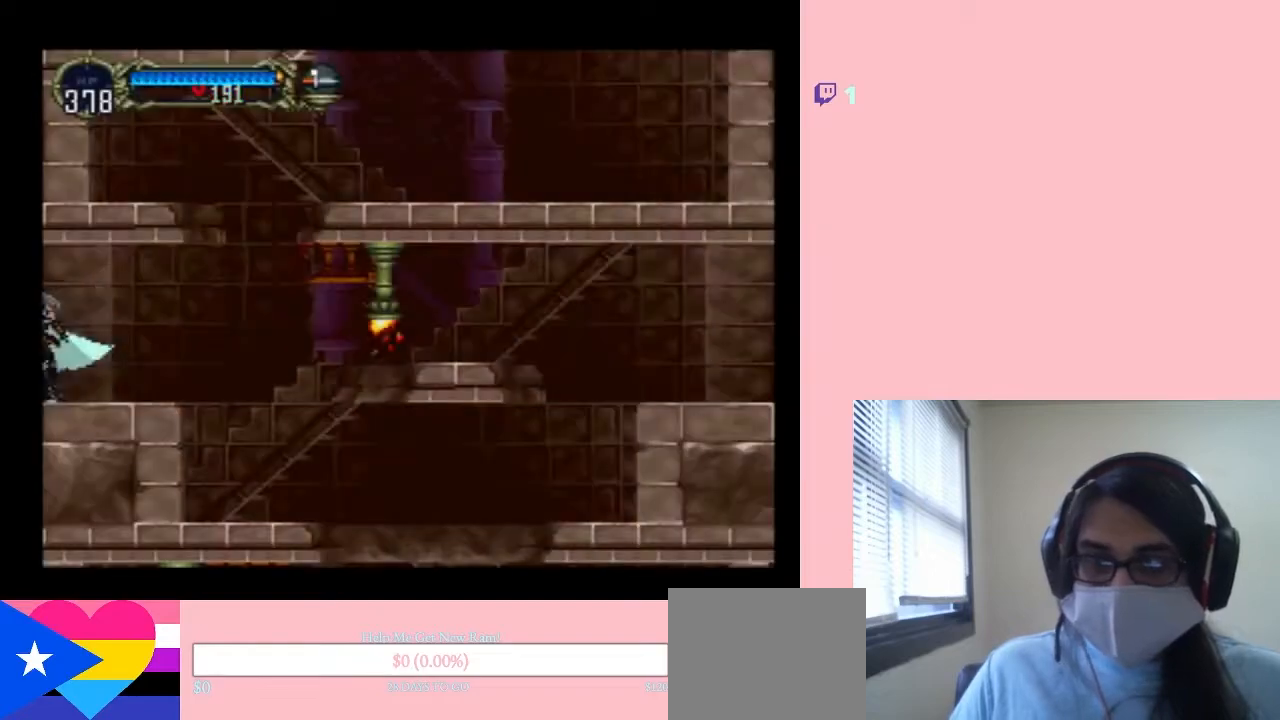
{"dt_ms": 500, "buttons": [], "left_stick": "center", "right_stick": "center", "events": [[67, "X", "down"], [183, "X", "up"], [283, "X", "down"], [433, "X", "up"]]}
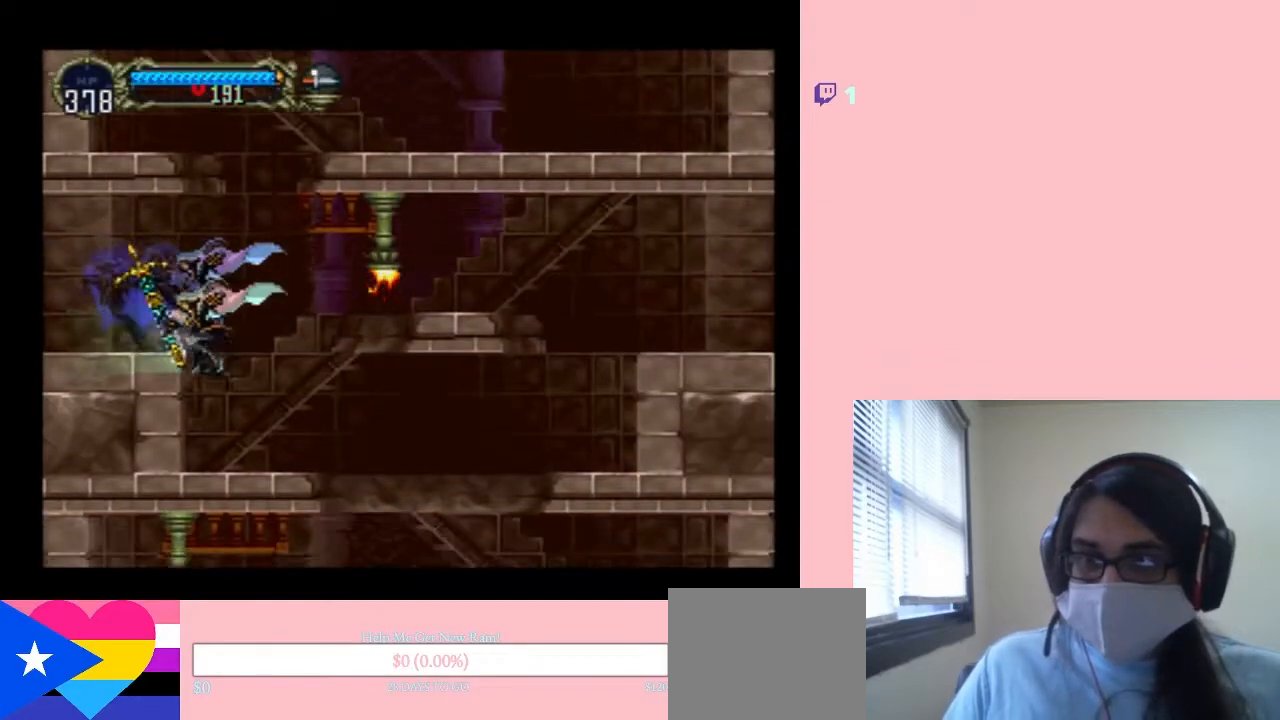
{"dt_ms": 500, "buttons": ["B", "Y", "DPAD_RIGHT"], "left_stick": "center", "right_stick": "center", "events": [[217, "DPAD_RIGHT", "down"], [333, "B", "down"], [367, "Y", "down"]]}
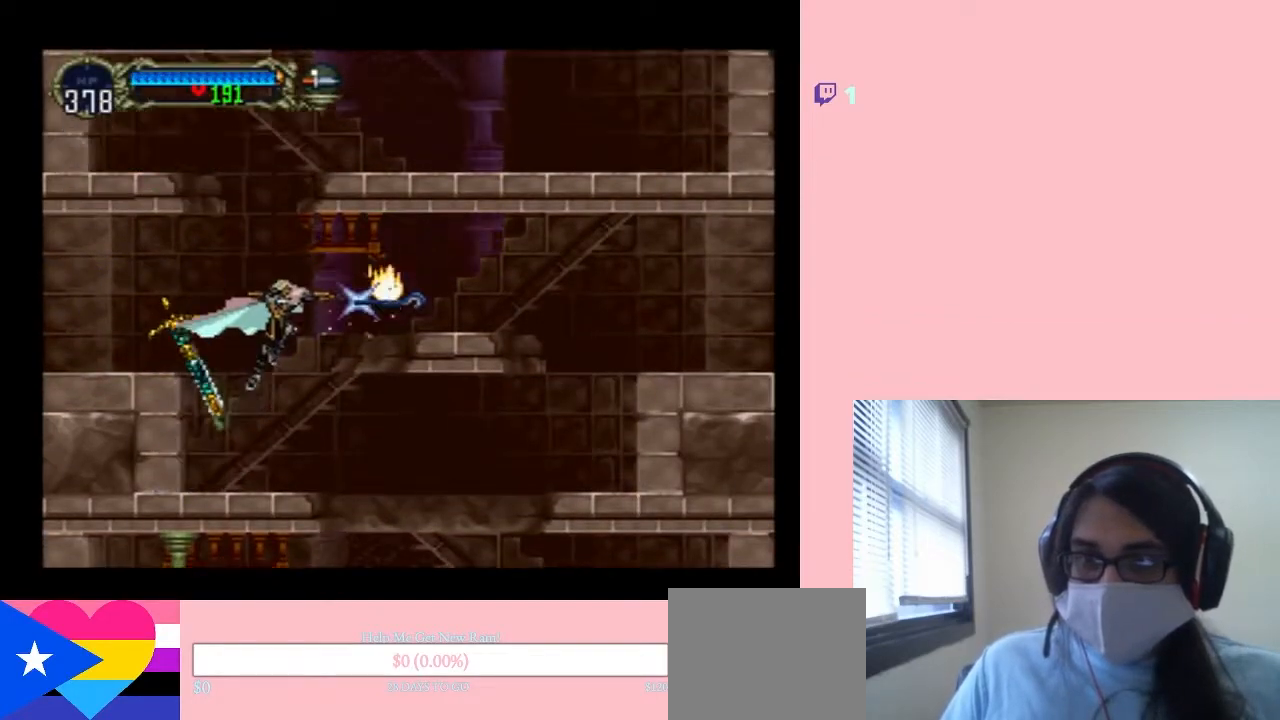
{"dt_ms": 500, "buttons": ["B", "DPAD_RIGHT"], "left_stick": "center", "right_stick": "center"}
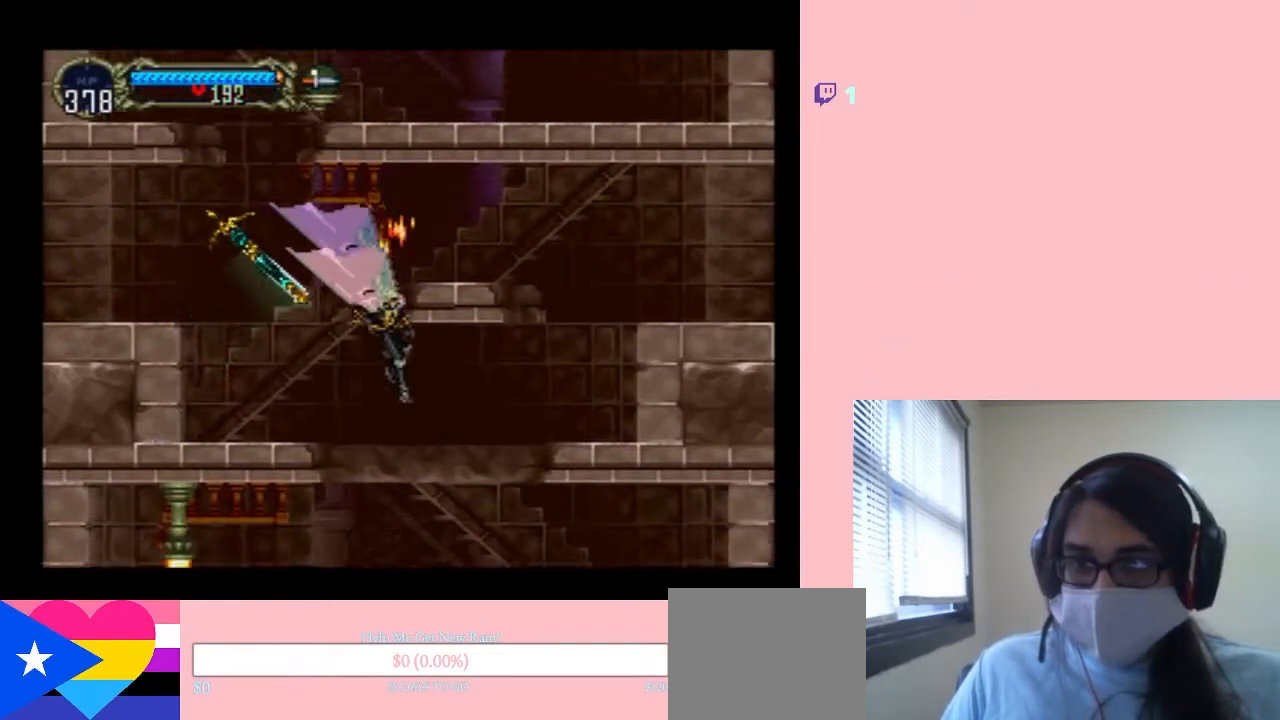
{"dt_ms": 500, "buttons": ["B", "DPAD_RIGHT"], "left_stick": "center", "right_stick": "center", "events": []}
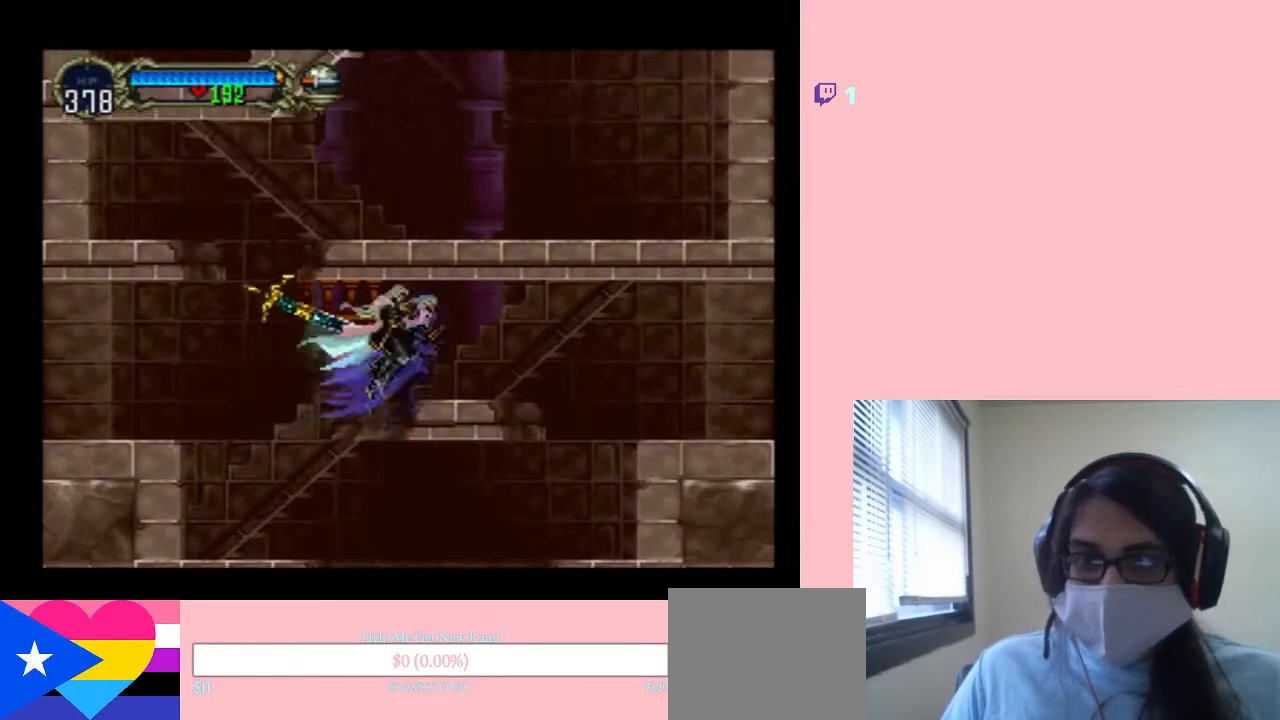
{"dt_ms": 500, "buttons": ["DPAD_RIGHT"], "left_stick": "center", "right_stick": "center", "events": [[217, "B", "up"], [317, "DPAD_RIGHT", "up"], [467, "DPAD_RIGHT", "down"]]}
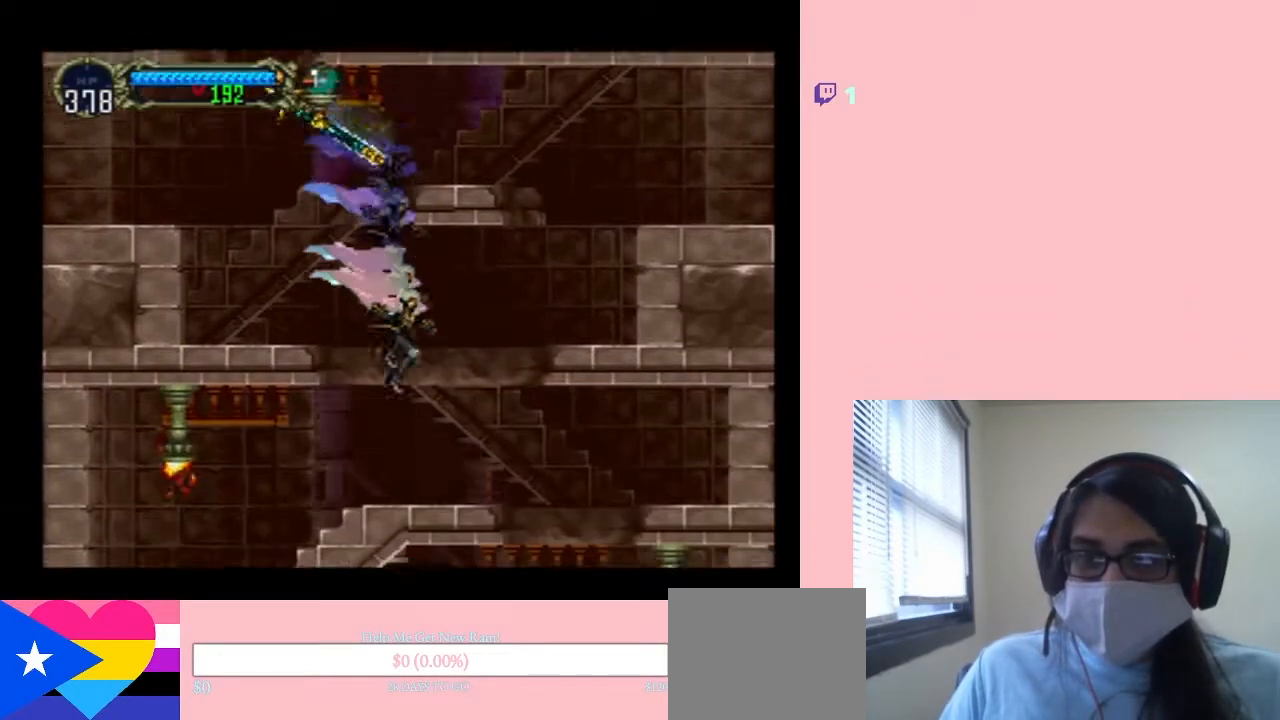
{"dt_ms": 500, "buttons": ["DPAD_RIGHT"], "left_stick": "center", "right_stick": "center", "events": [[183, "B", "down"], [267, "DPAD_RIGHT", "up"], [483, "B", "up"], [500, "DPAD_RIGHT", "down"]]}
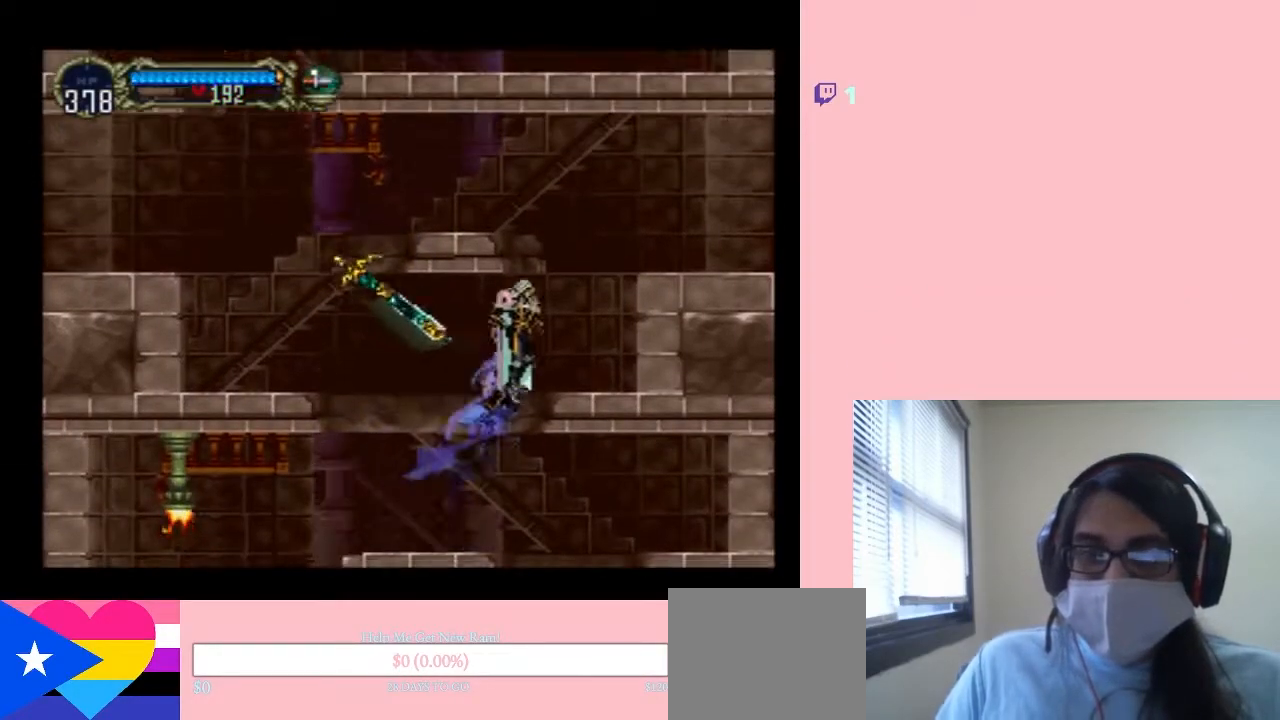
{"dt_ms": 500, "buttons": [], "left_stick": "center", "right_stick": "center", "events": [[67, "B", "down"], [283, "B", "up"], [317, "DPAD_RIGHT", "up"]]}
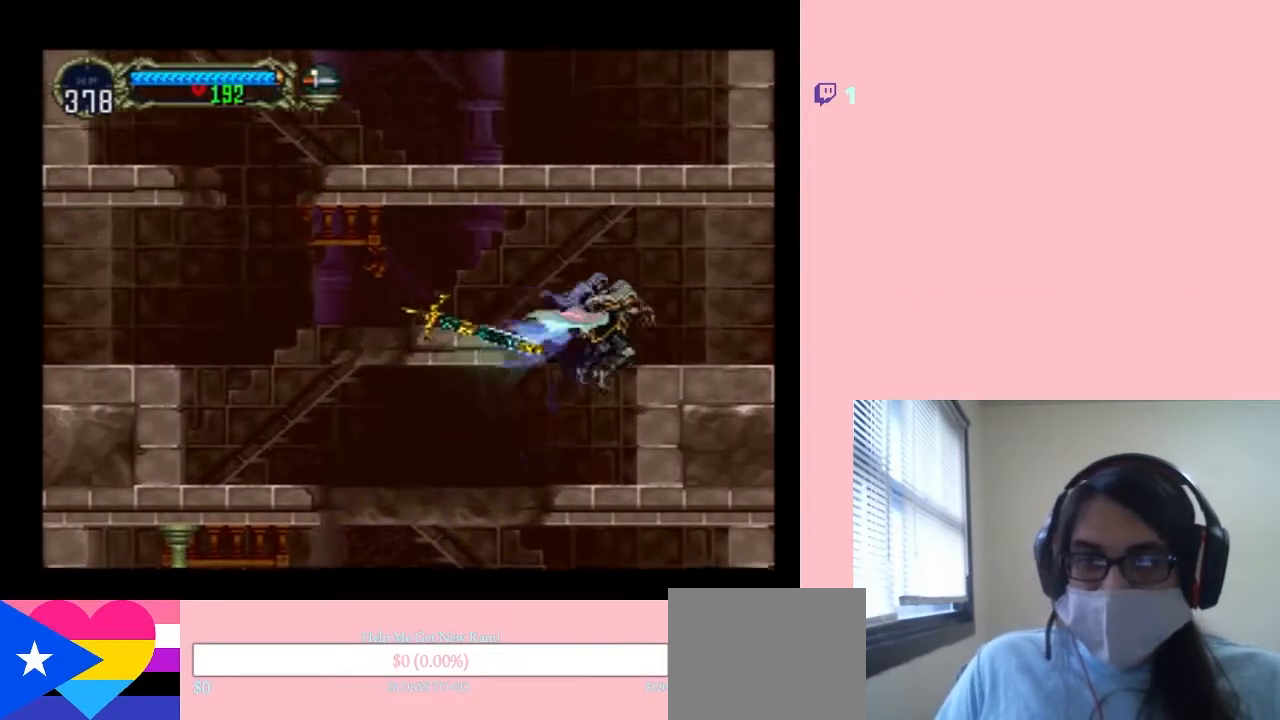
{"dt_ms": 500, "buttons": ["B", "DPAD_RIGHT"], "left_stick": "center", "right_stick": "center", "events": [[250, "B", "down"], [467, "DPAD_RIGHT", "down"]]}
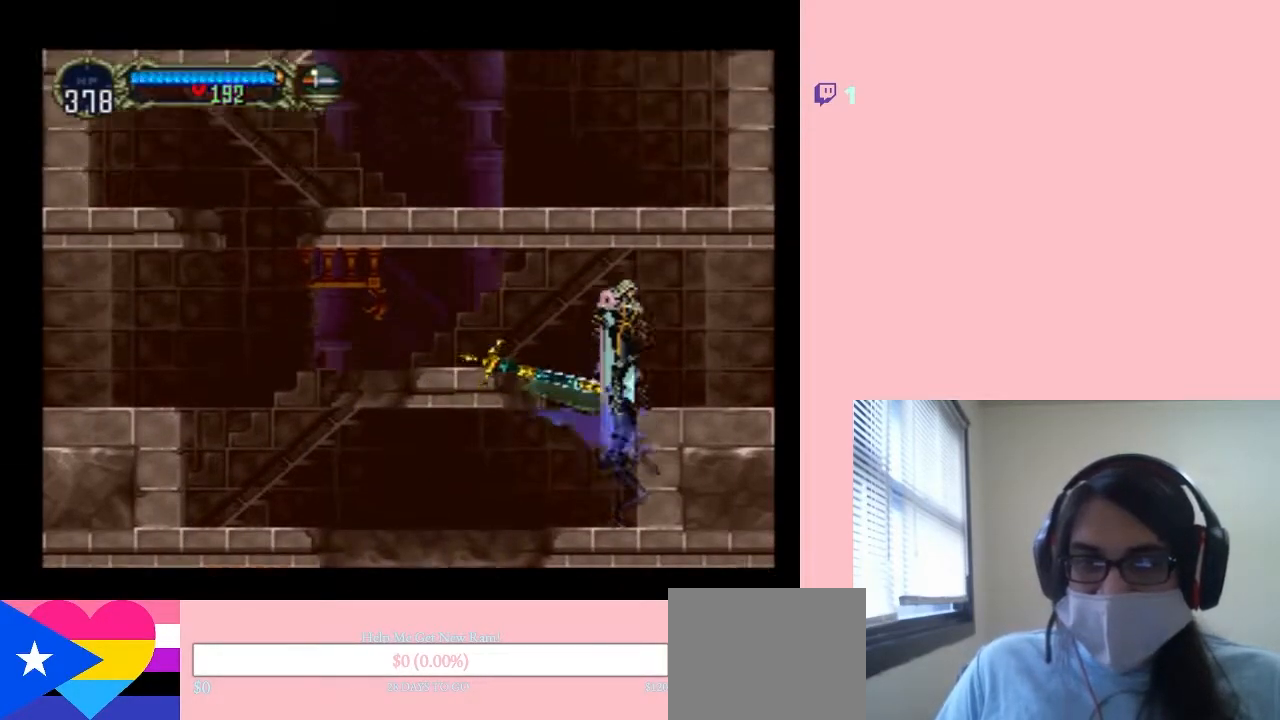
{"dt_ms": 500, "buttons": ["X"], "left_stick": "center", "right_stick": "center", "events": [[33, "B", "up"], [183, "DPAD_RIGHT", "up"], [250, "DPAD_LEFT", "down"], [367, "DPAD_LEFT", "up"], [400, "X", "down"]]}
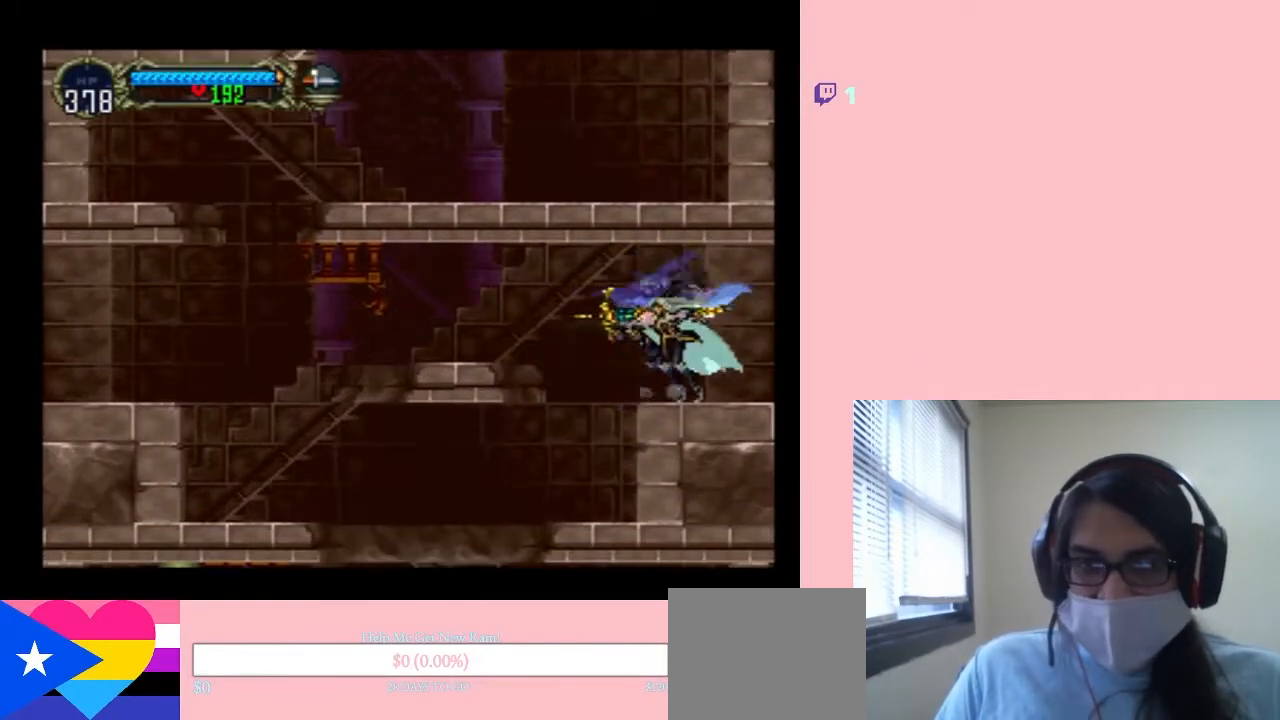
{"dt_ms": 500, "buttons": ["X"], "left_stick": "center", "right_stick": "center", "events": [[50, "X", "up"], [150, "X", "down"], [283, "X", "up"], [383, "X", "down"]]}
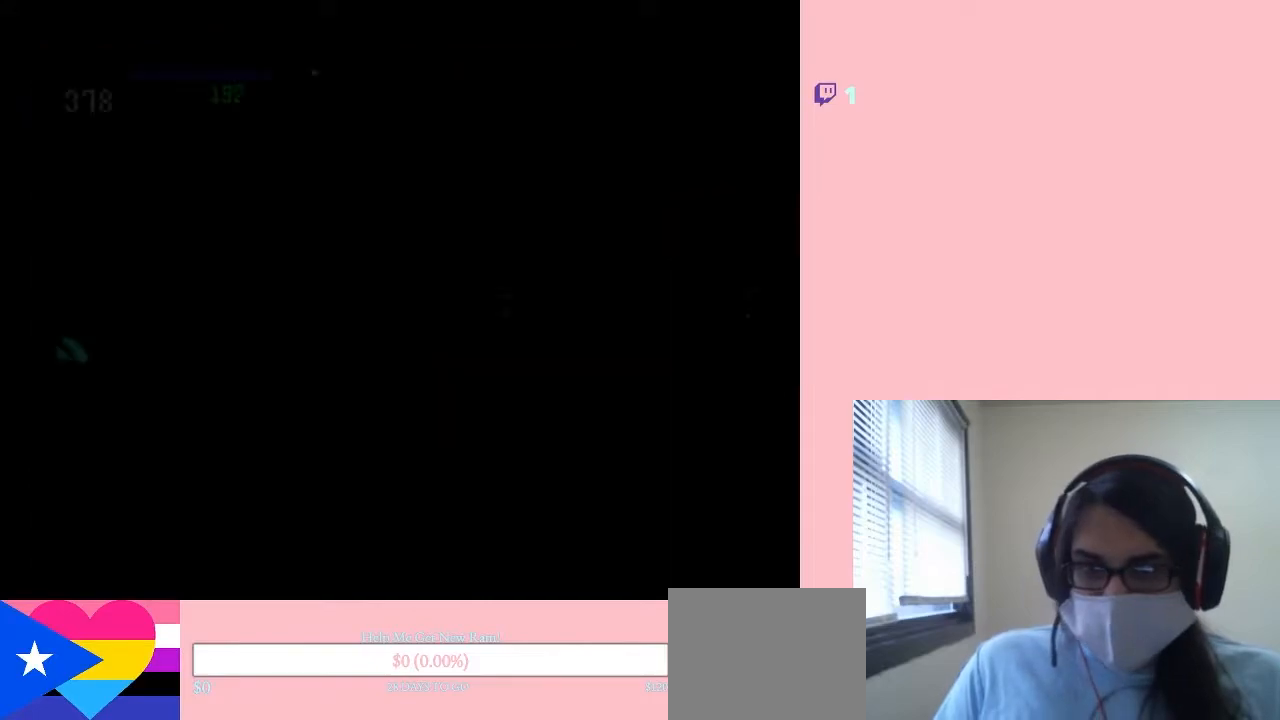
{"dt_ms": 500, "buttons": ["DPAD_RIGHT"], "left_stick": "center", "right_stick": "center", "events": [[33, "X", "up"], [150, "X", "down"], [250, "X", "up"], [333, "X", "down"], [433, "X", "up"], [500, "DPAD_RIGHT", "down"]]}
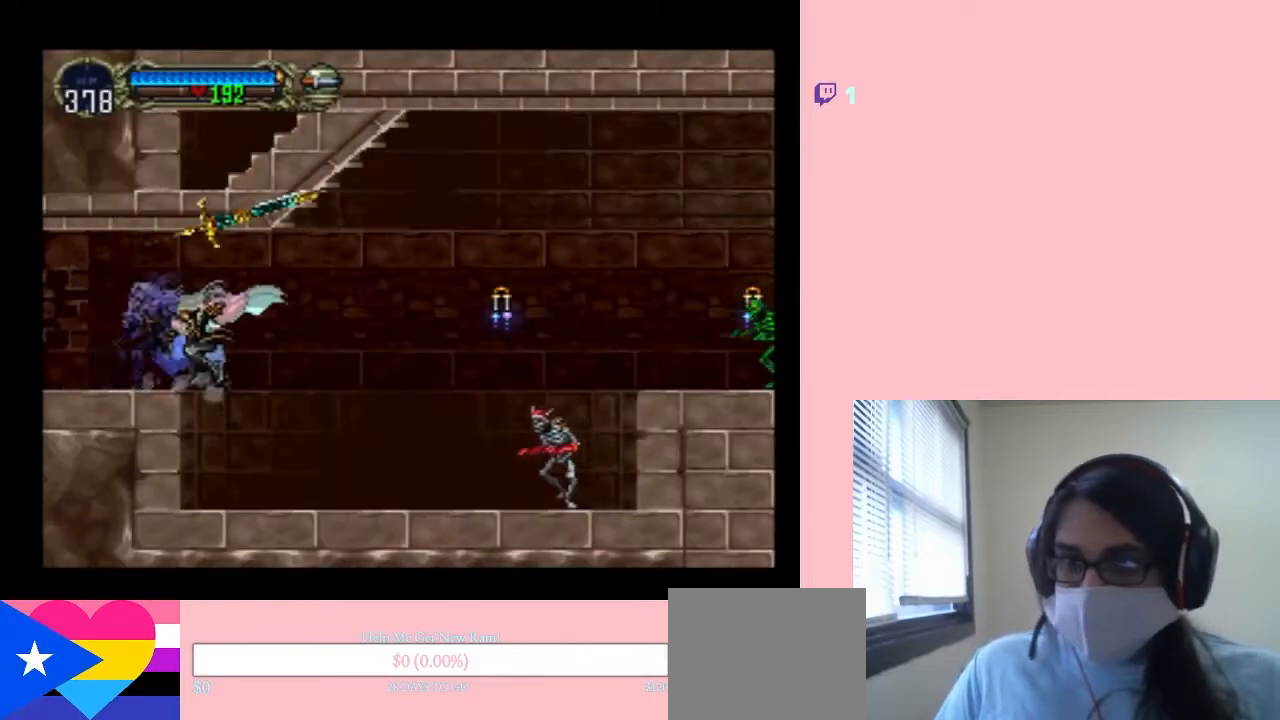
{"dt_ms": 500, "buttons": ["Y", "DPAD_UP"], "left_stick": "center", "right_stick": "center", "events": [[250, "DPAD_RIGHT", "up"], [350, "DPAD_UP", "down"], [433, "Y", "down"]]}